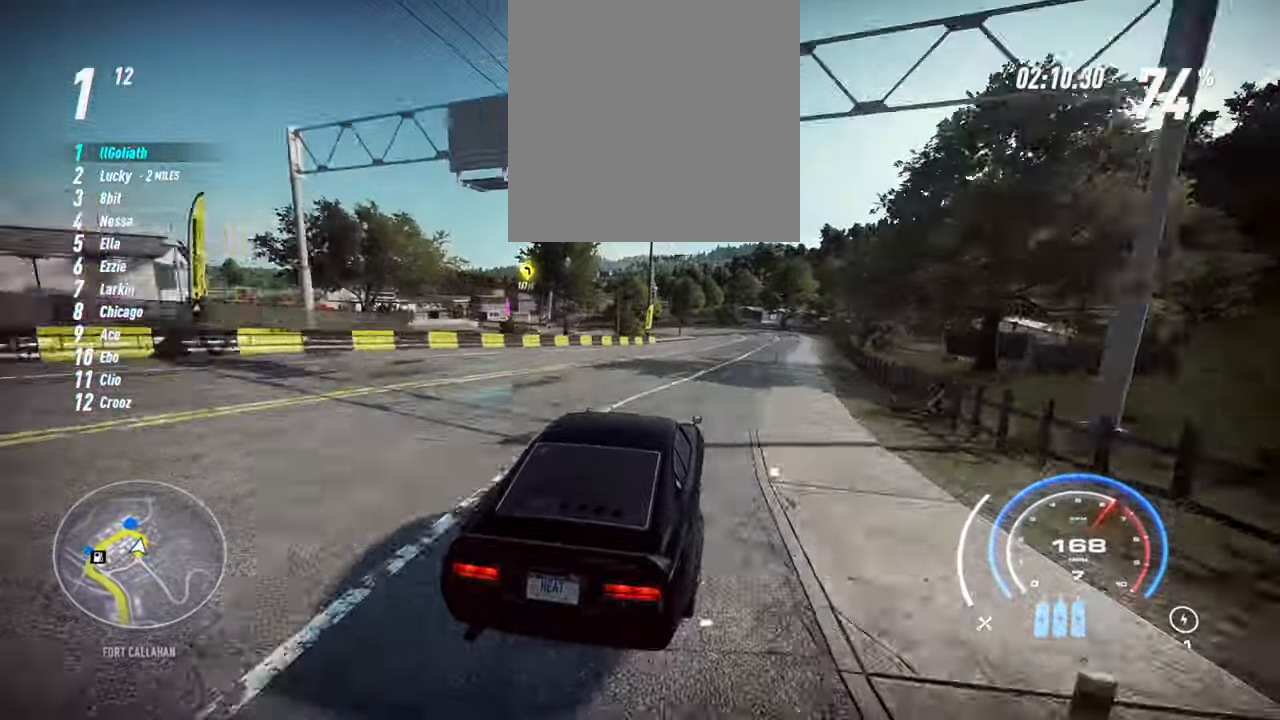
Gameplay with a controller (Xbox layout); each line is a JSON object with the inputs held at the frame after it. "events" lists button and stick changes between this image and that frame as [ms after this image, input, new state], when the widget could be followed in between. Not read: right_stick.
{"buttons": ["R2"], "left_stick": "left", "events": [[283, "left_stick", "center"], [333, "left_stick", "left"]]}
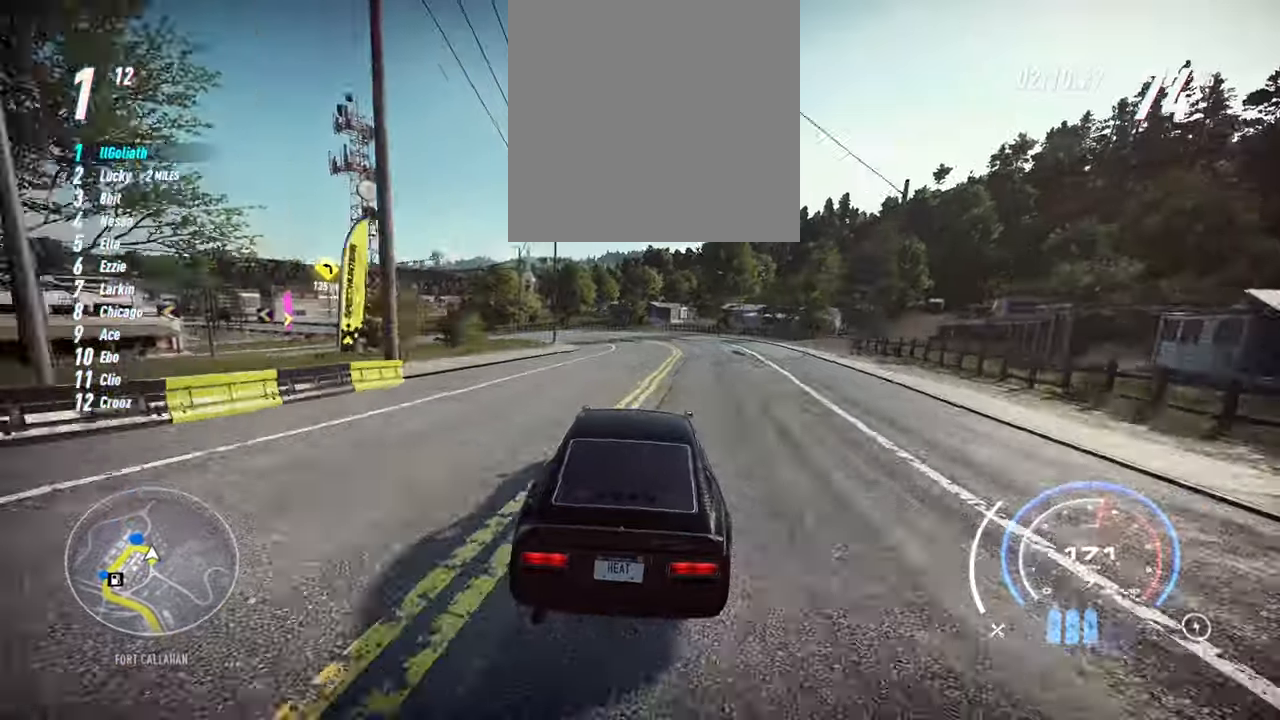
{"buttons": ["L2", "R2"], "left_stick": "left", "events": [[317, "L2", "down"]]}
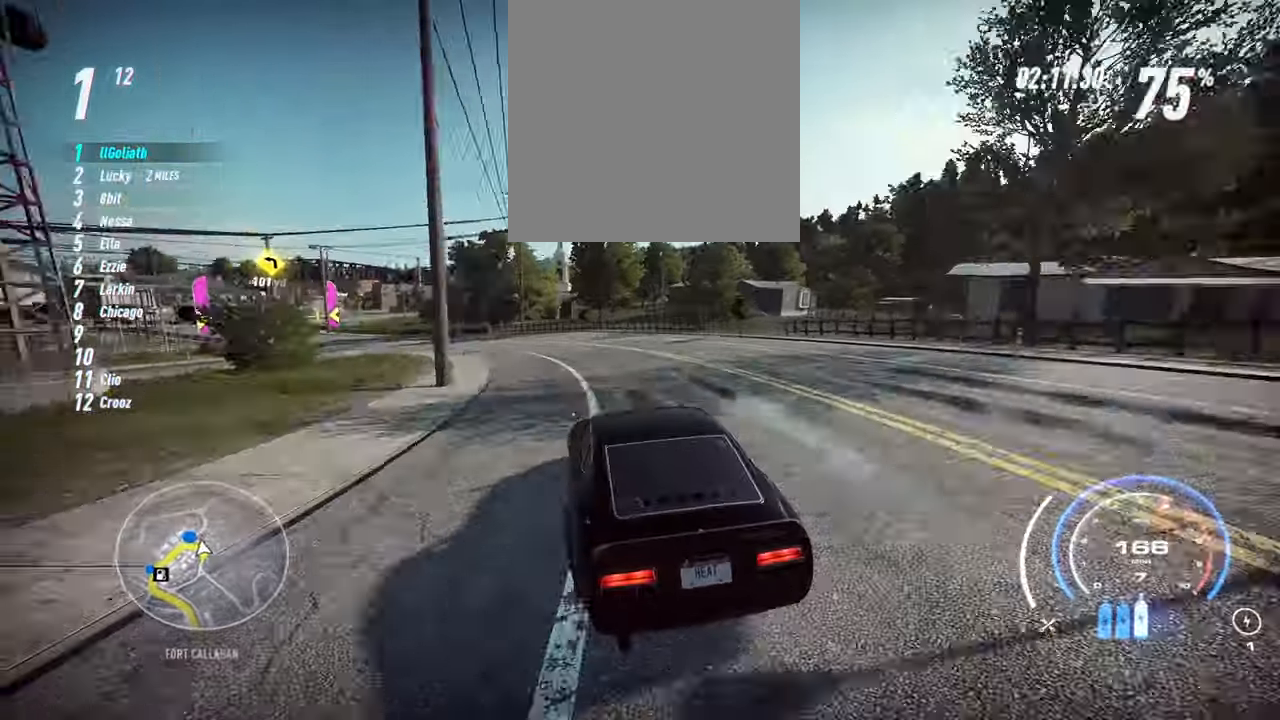
{"buttons": ["L1", "R2"], "left_stick": "left", "events": [[34, "L2", "up"], [100, "L2", "down"], [167, "L2", "up"], [450, "L1", "down"]]}
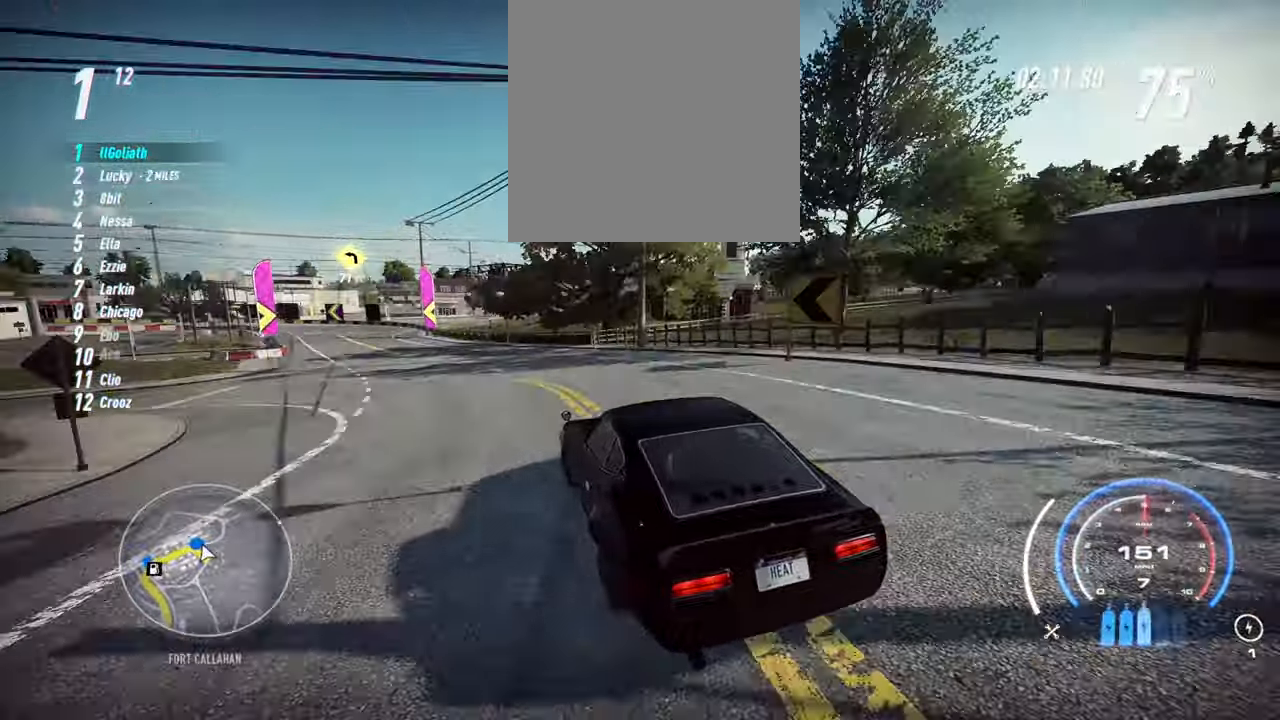
{"buttons": ["R2"], "left_stick": "up-left", "events": [[34, "L1", "up"], [34, "left_stick", "up-left"]]}
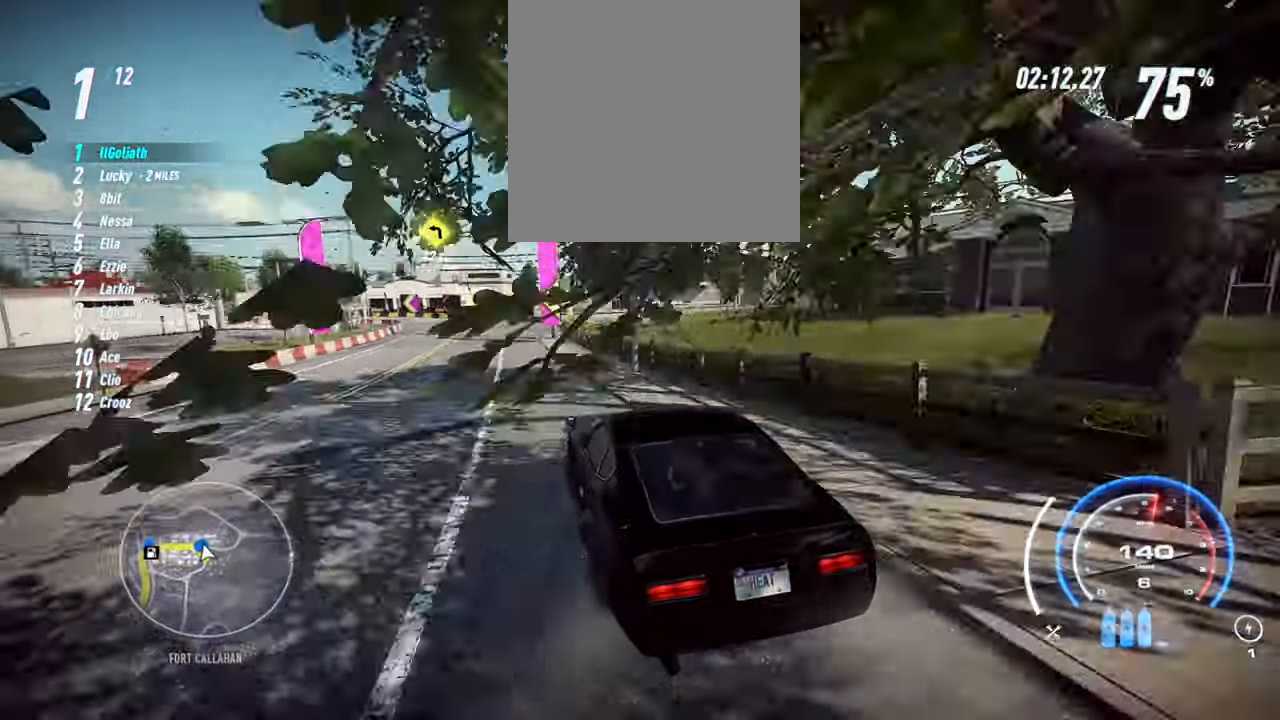
{"buttons": ["R2"], "left_stick": "up-left", "events": []}
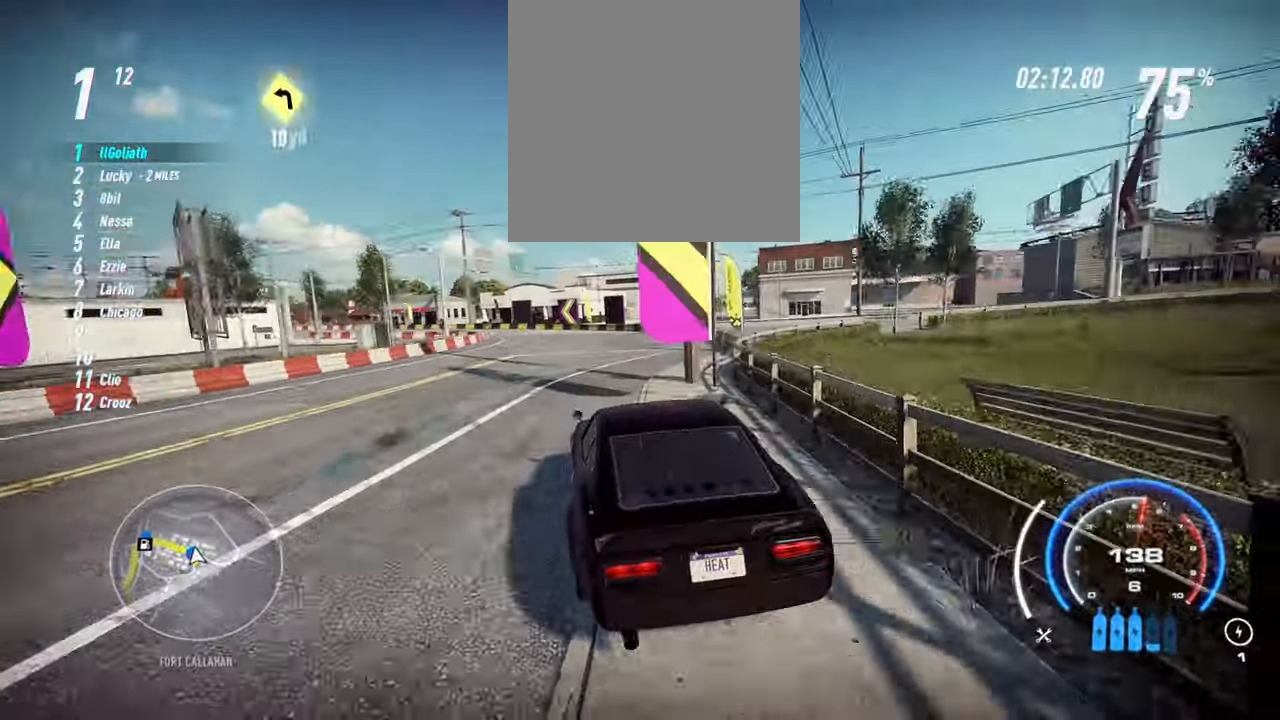
{"buttons": ["R2"], "left_stick": "left", "events": [[50, "left_stick", "left"]]}
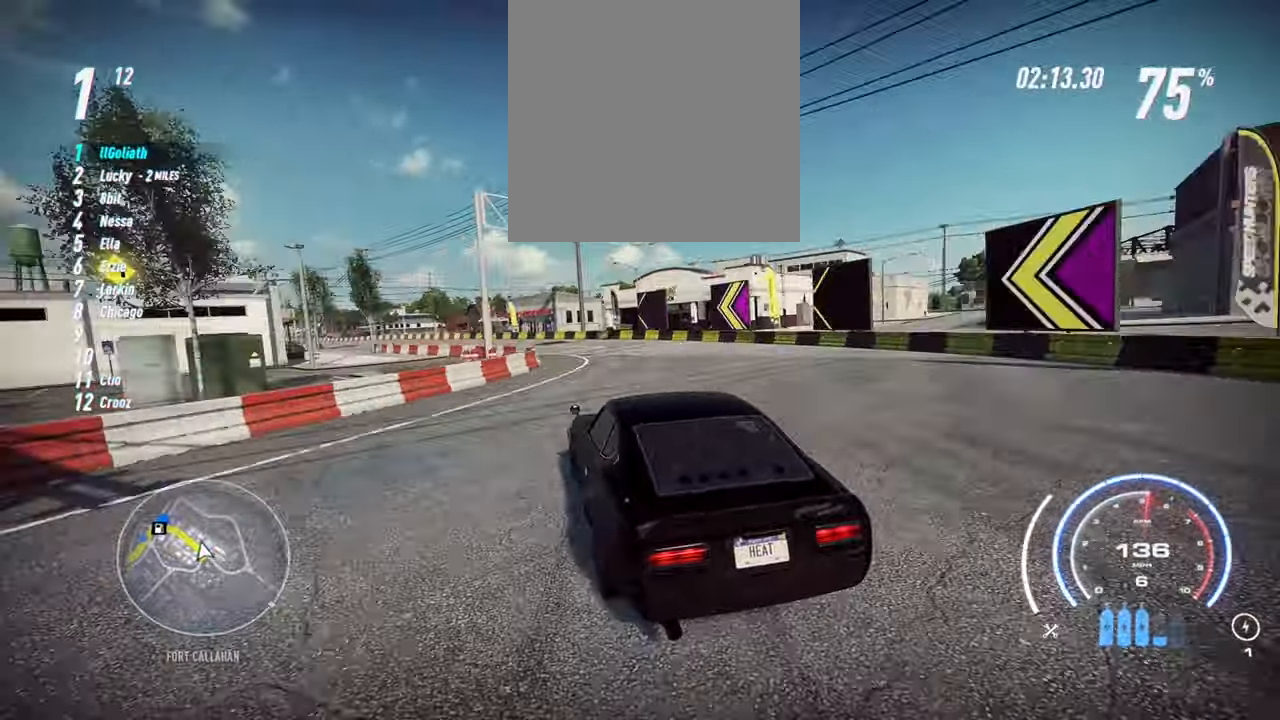
{"buttons": ["R2"], "left_stick": "left", "events": [[100, "A", "down"], [100, "left_stick", "center"], [184, "A", "up"], [267, "left_stick", "left"]]}
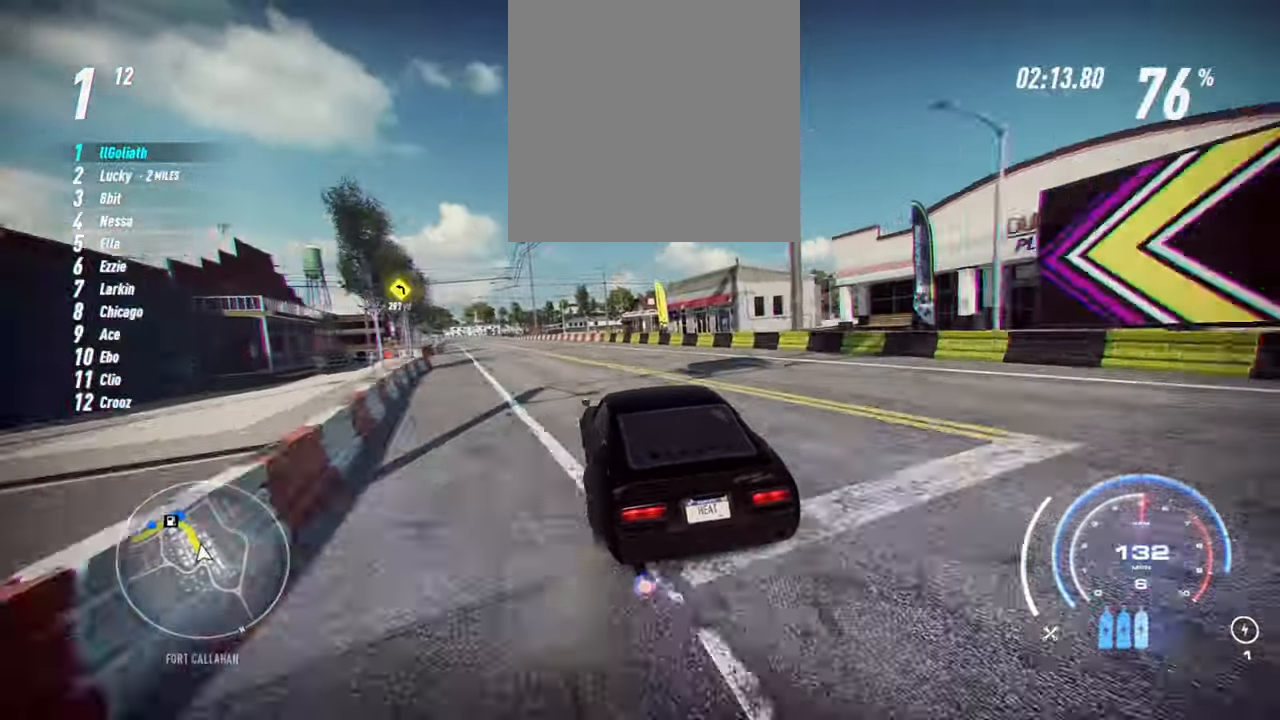
{"buttons": ["R2"], "left_stick": "left", "events": []}
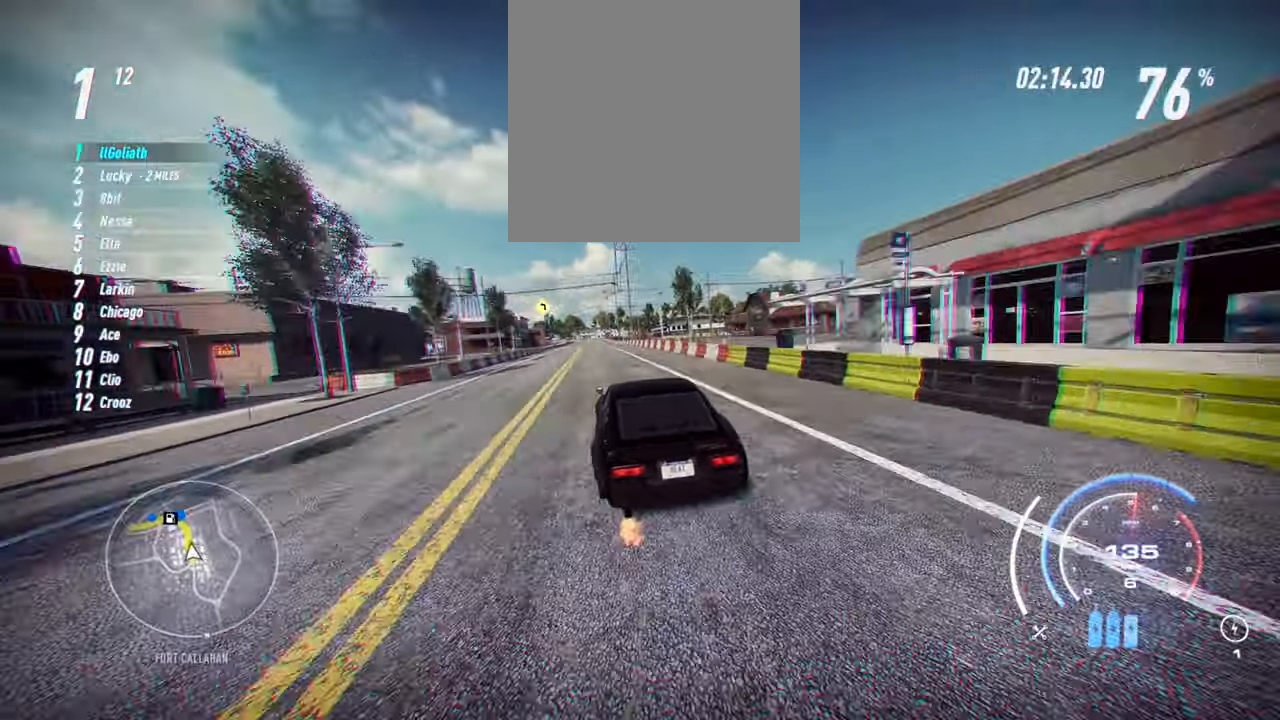
{"buttons": ["R2"], "left_stick": "center", "events": [[100, "left_stick", "center"]]}
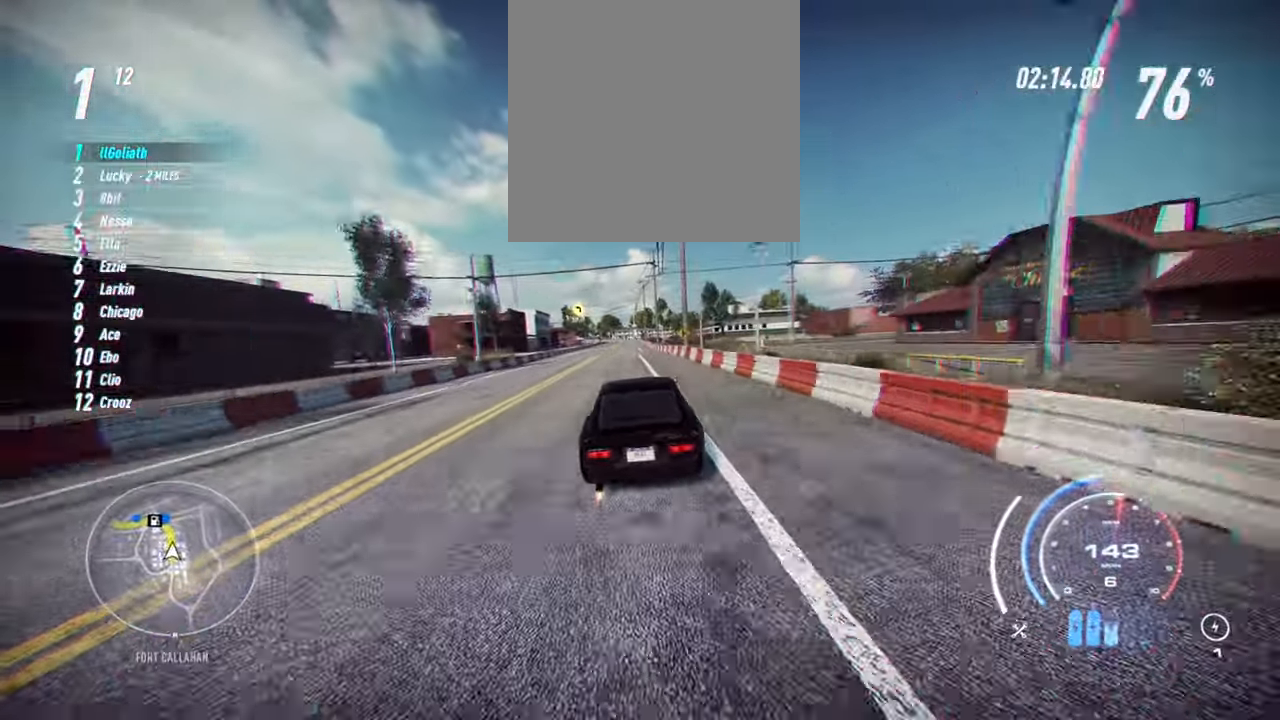
{"buttons": ["R2"], "left_stick": "center", "events": []}
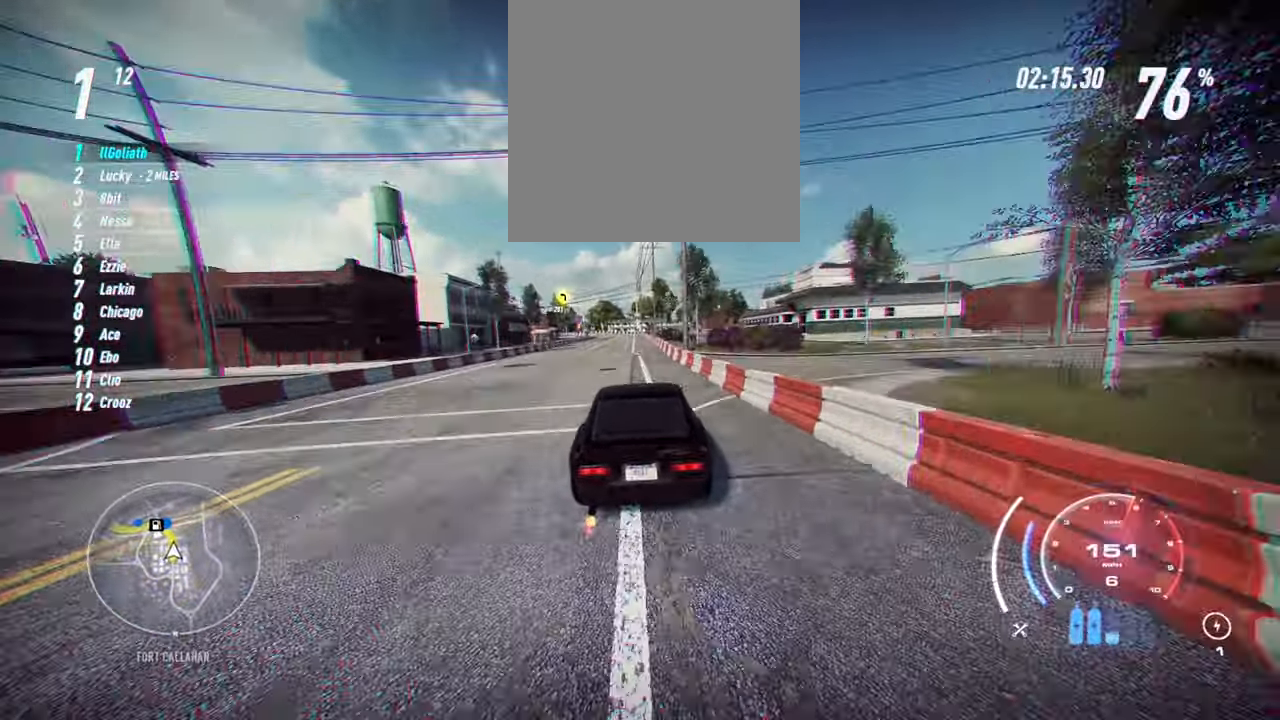
{"buttons": ["R2"], "left_stick": "center", "events": []}
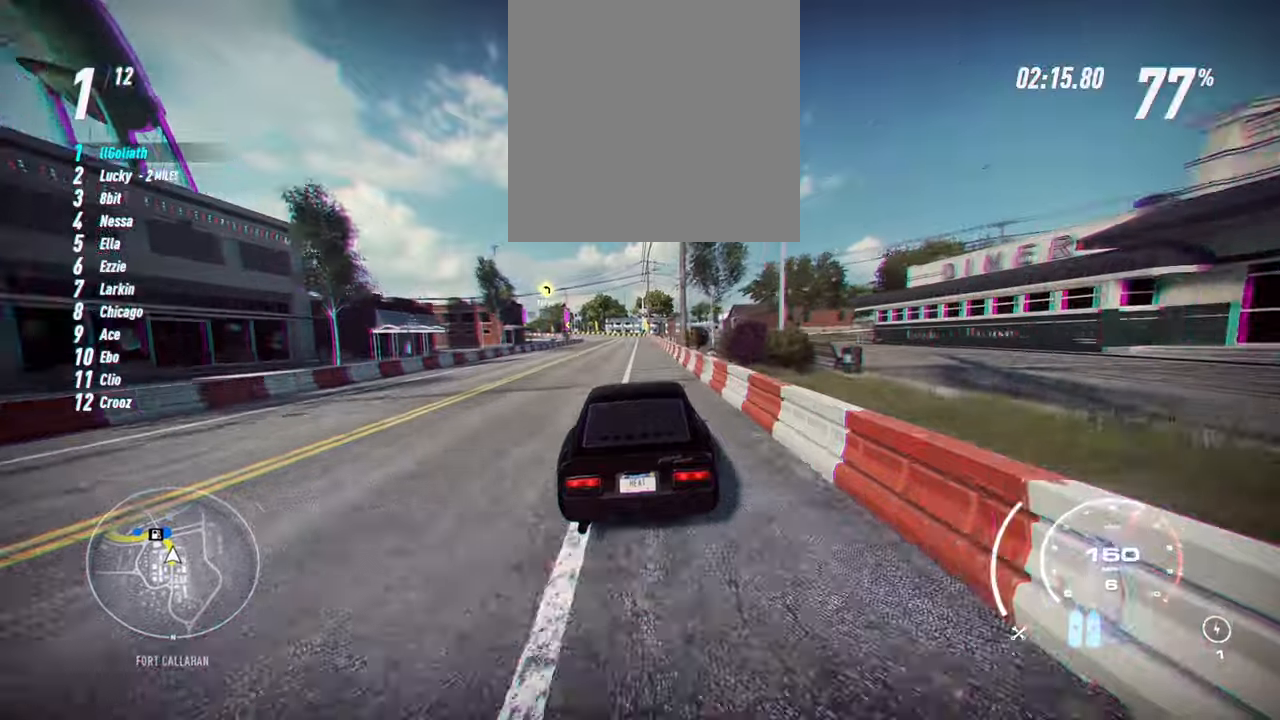
{"buttons": ["R2"], "left_stick": "up-left", "events": [[300, "left_stick", "up-left"]]}
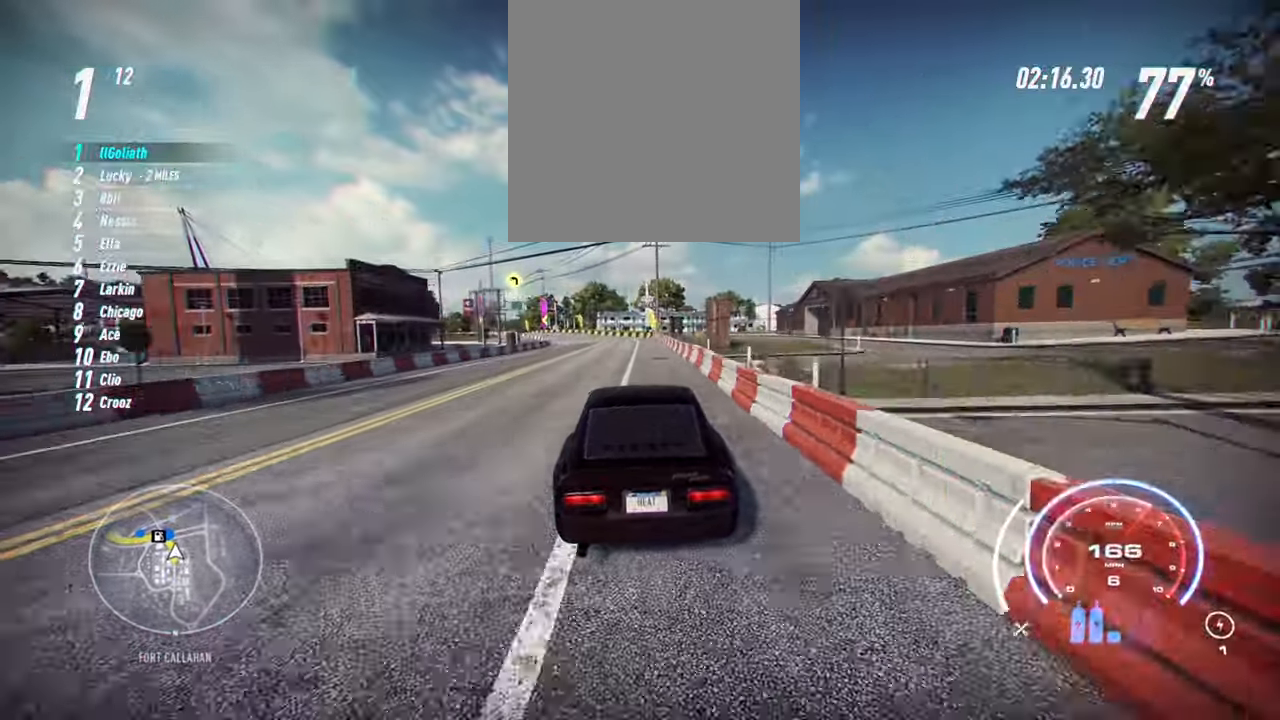
{"buttons": ["R2"], "left_stick": "up-left", "events": []}
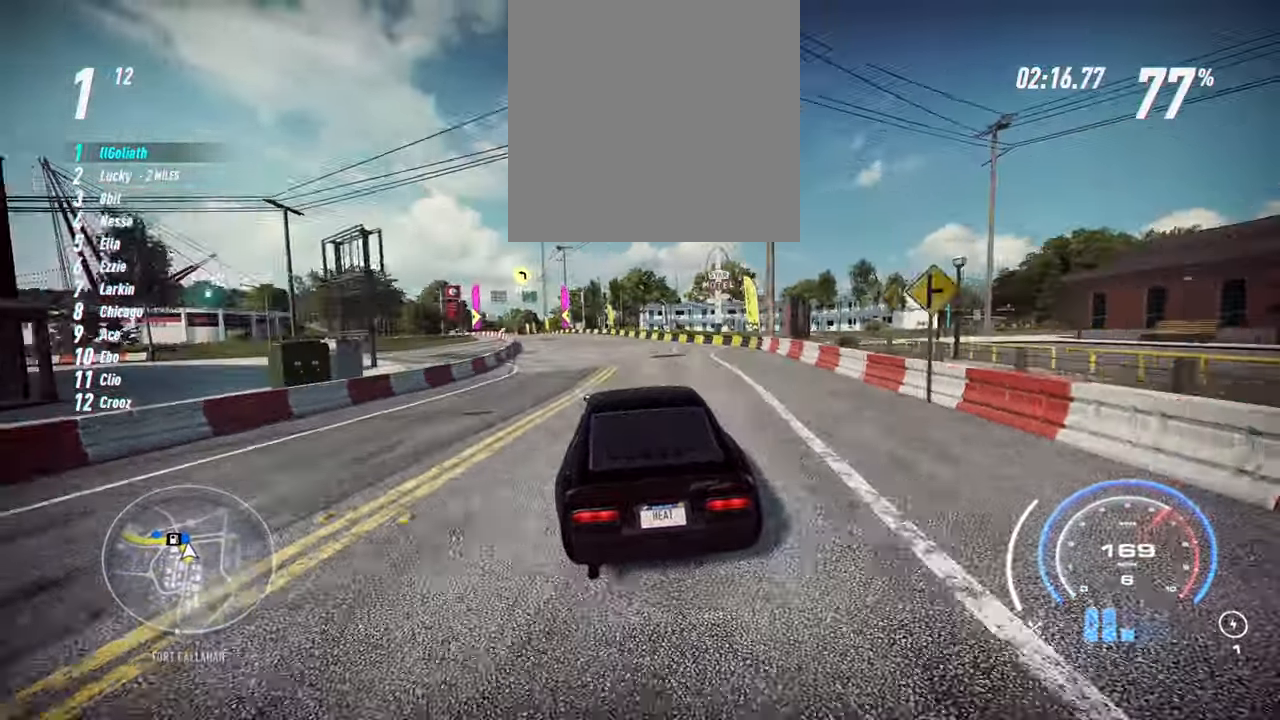
{"buttons": ["R2"], "left_stick": "up-left", "events": []}
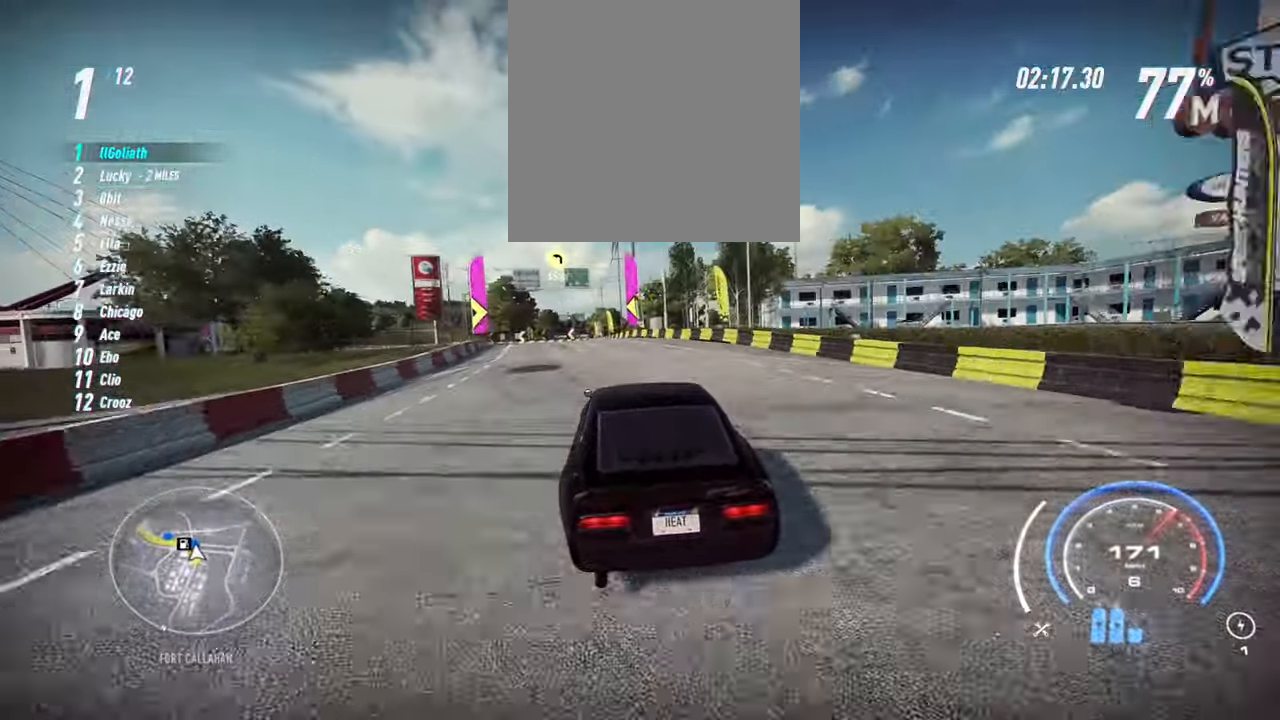
{"buttons": ["R2"], "left_stick": "up-left", "events": []}
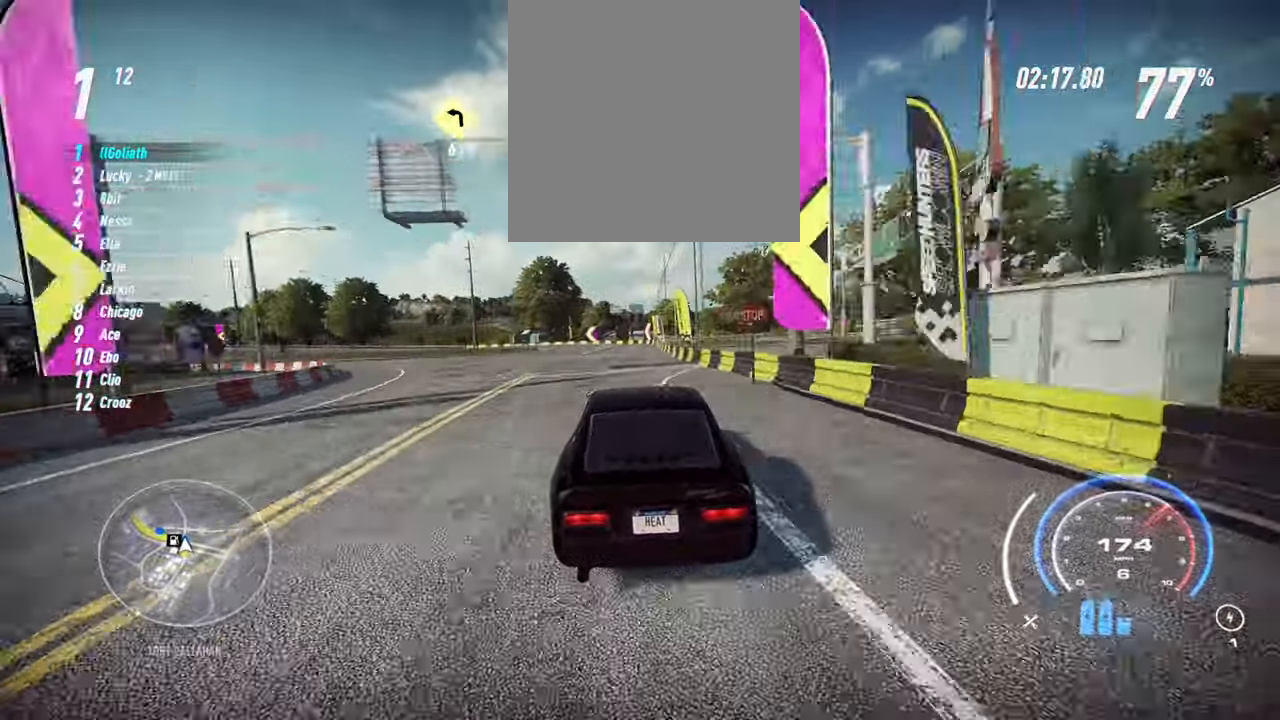
{"buttons": ["L2", "R2"], "left_stick": "left", "events": [[100, "R2", "up"], [166, "R2", "down"], [200, "left_stick", "left"], [350, "L2", "down"]]}
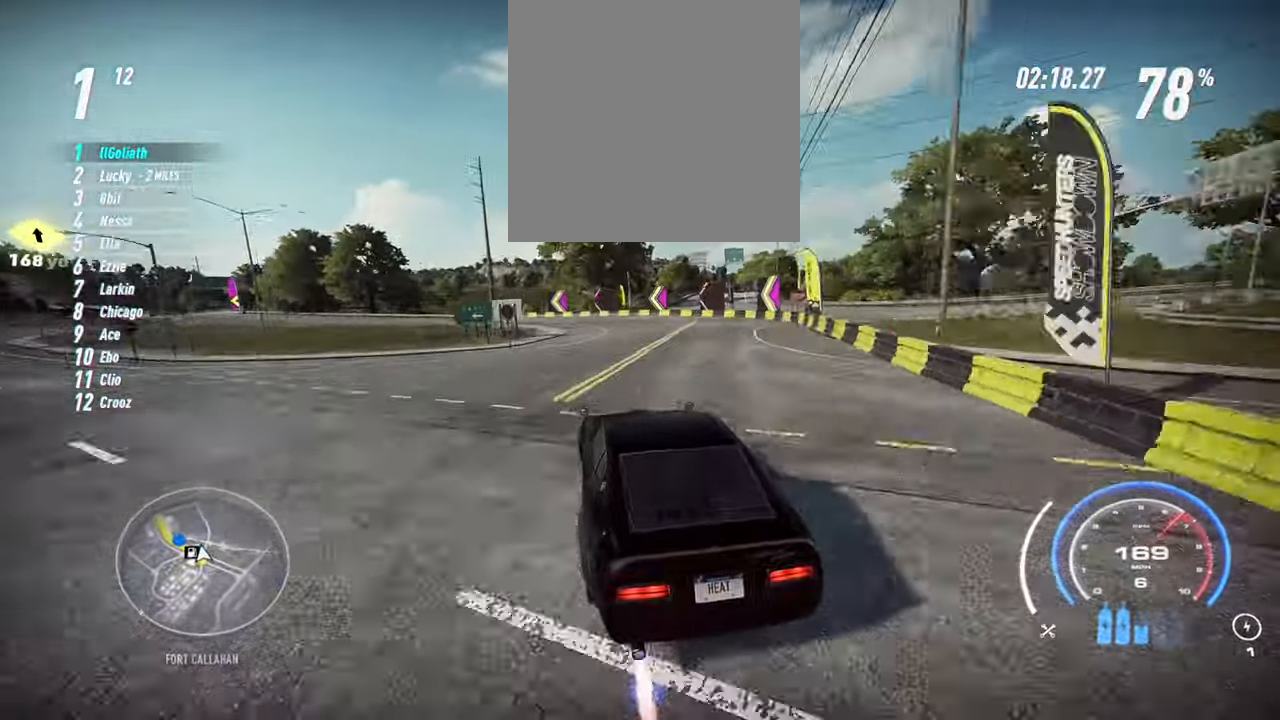
{"buttons": ["A", "R2"], "left_stick": "left", "events": [[16, "L2", "up"], [416, "A", "down"]]}
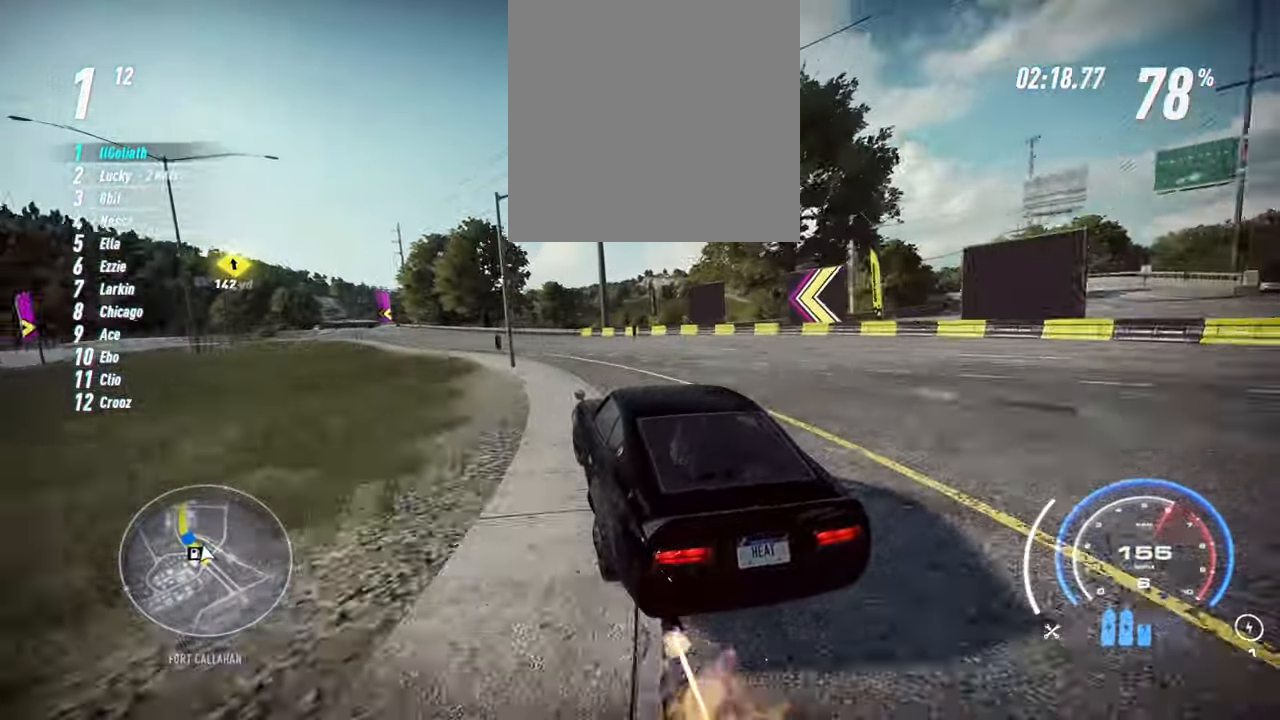
{"buttons": ["R2"], "left_stick": "left", "events": [[16, "A", "up"]]}
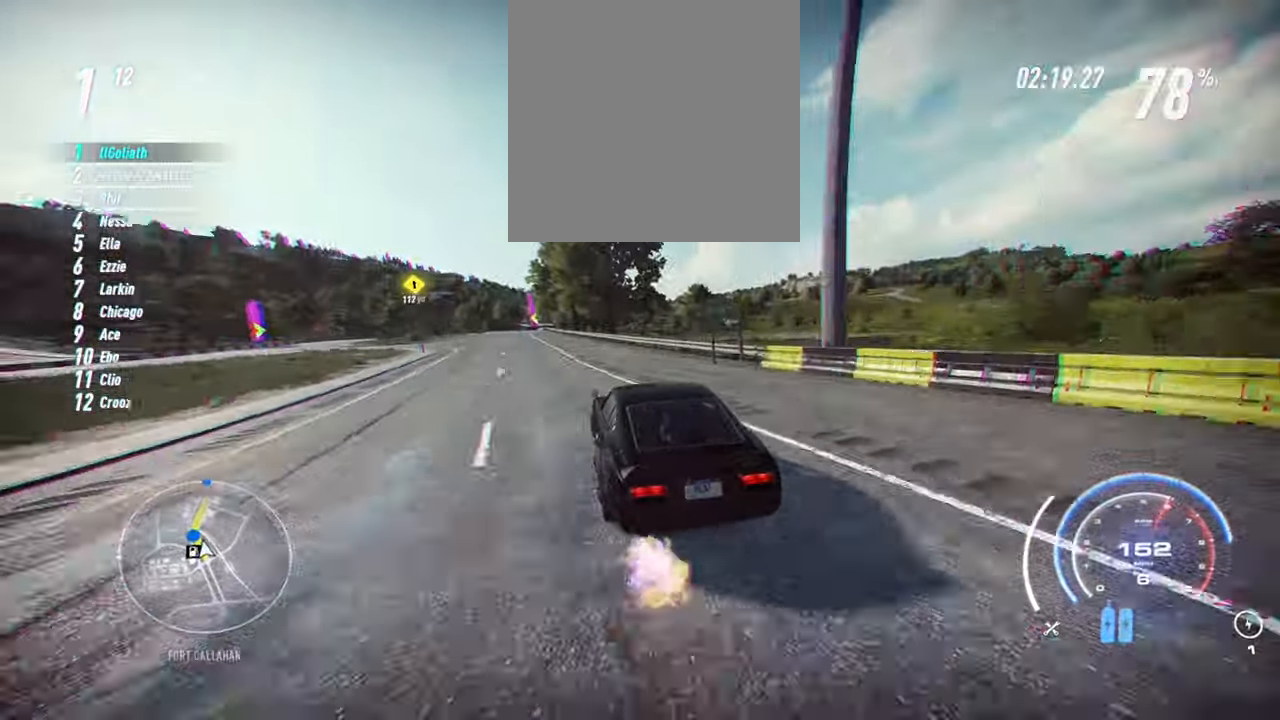
{"buttons": ["A", "R2"], "left_stick": "center", "events": [[50, "A", "down"], [450, "left_stick", "center"]]}
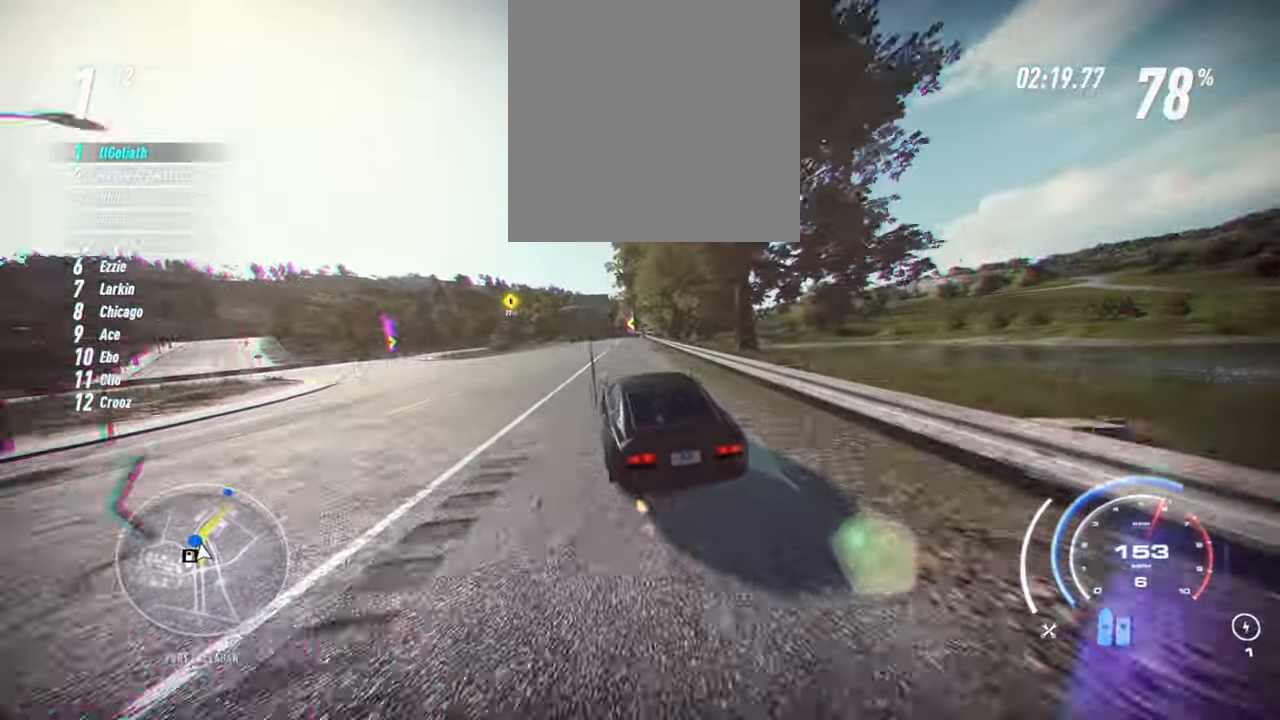
{"buttons": ["A", "R2"], "left_stick": "center", "events": []}
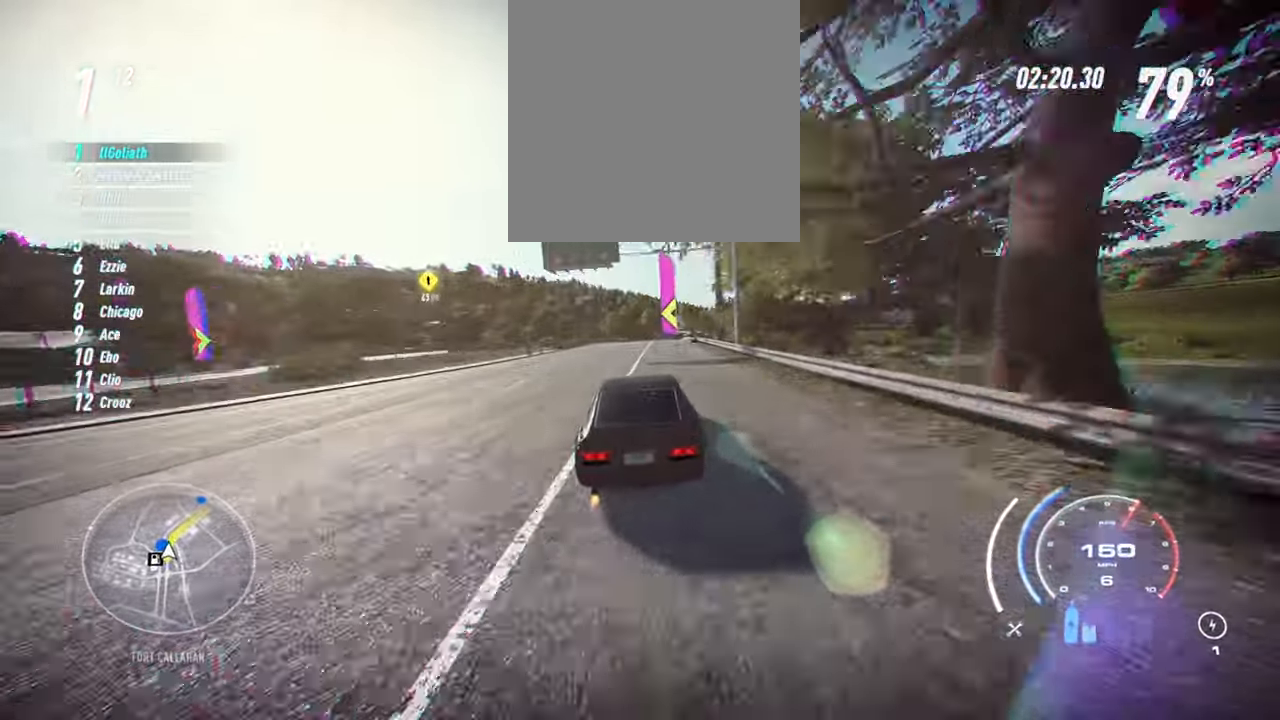
{"buttons": ["A", "R2"], "left_stick": "up-right", "events": [[216, "left_stick", "right"], [500, "left_stick", "up-right"]]}
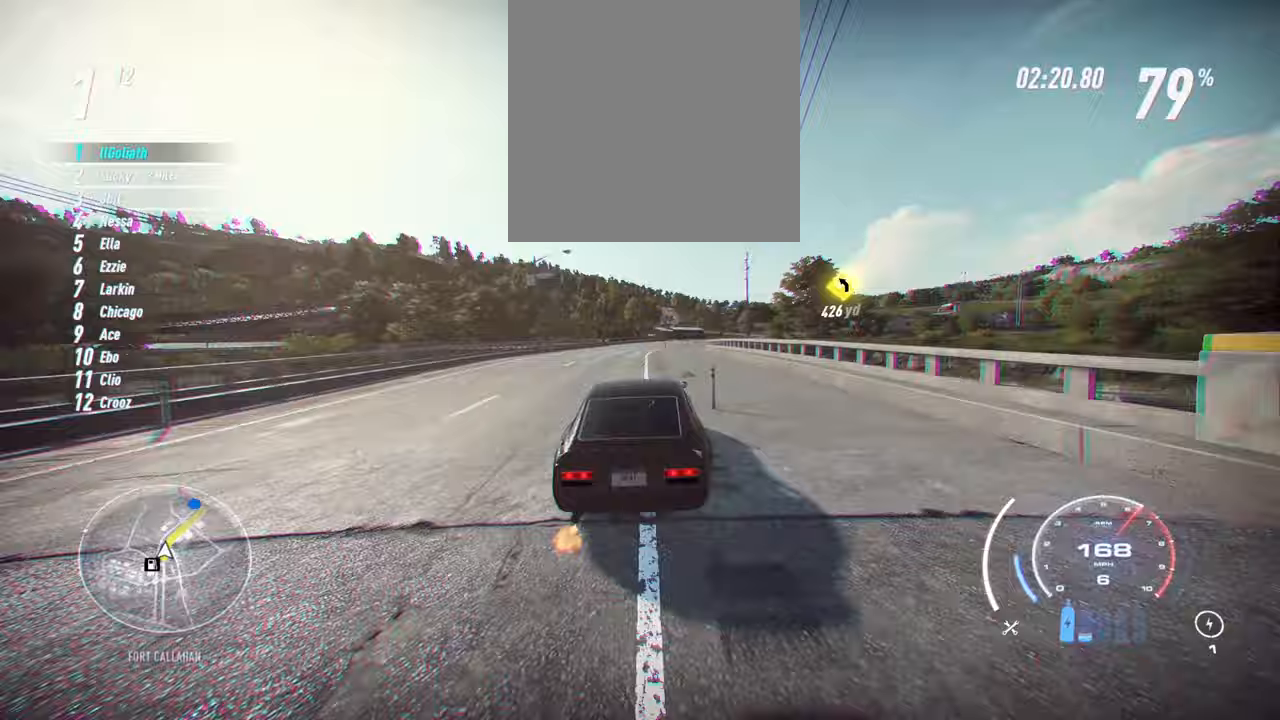
{"buttons": ["A", "R2"], "left_stick": "up-right", "events": []}
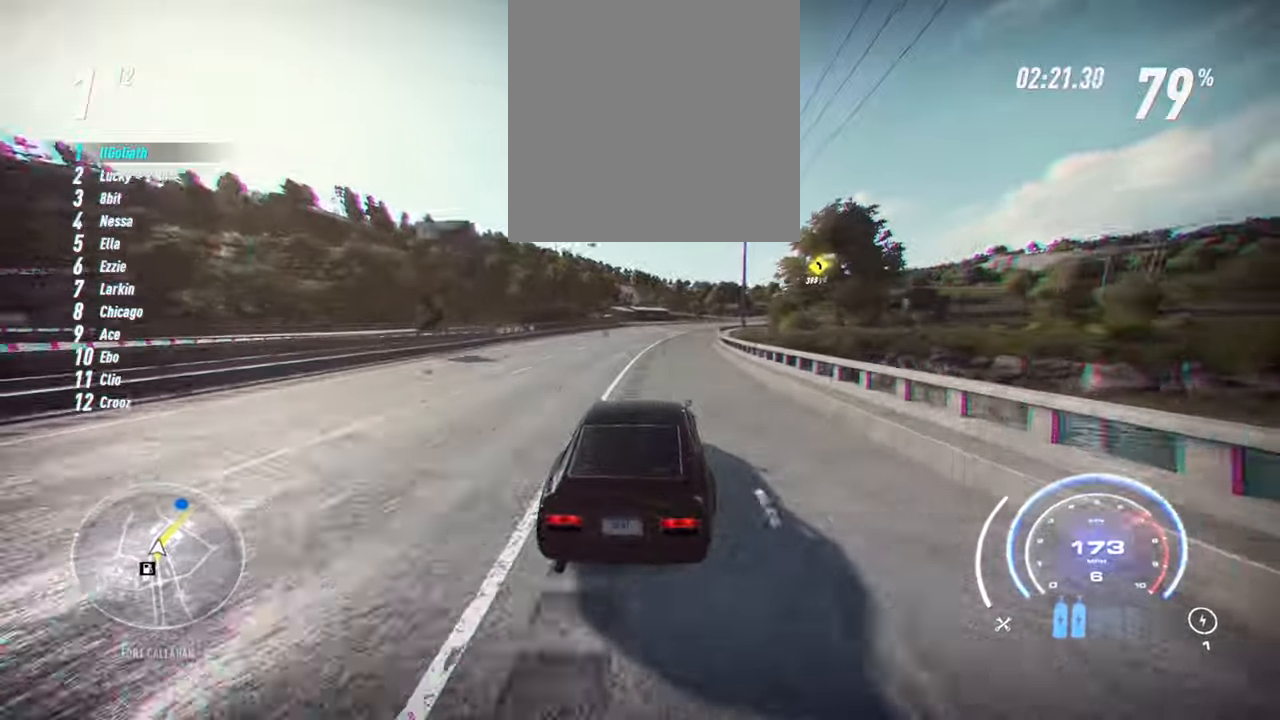
{"buttons": ["A", "R2"], "left_stick": "up-right", "events": [[33, "R1", "down"], [133, "R1", "up"]]}
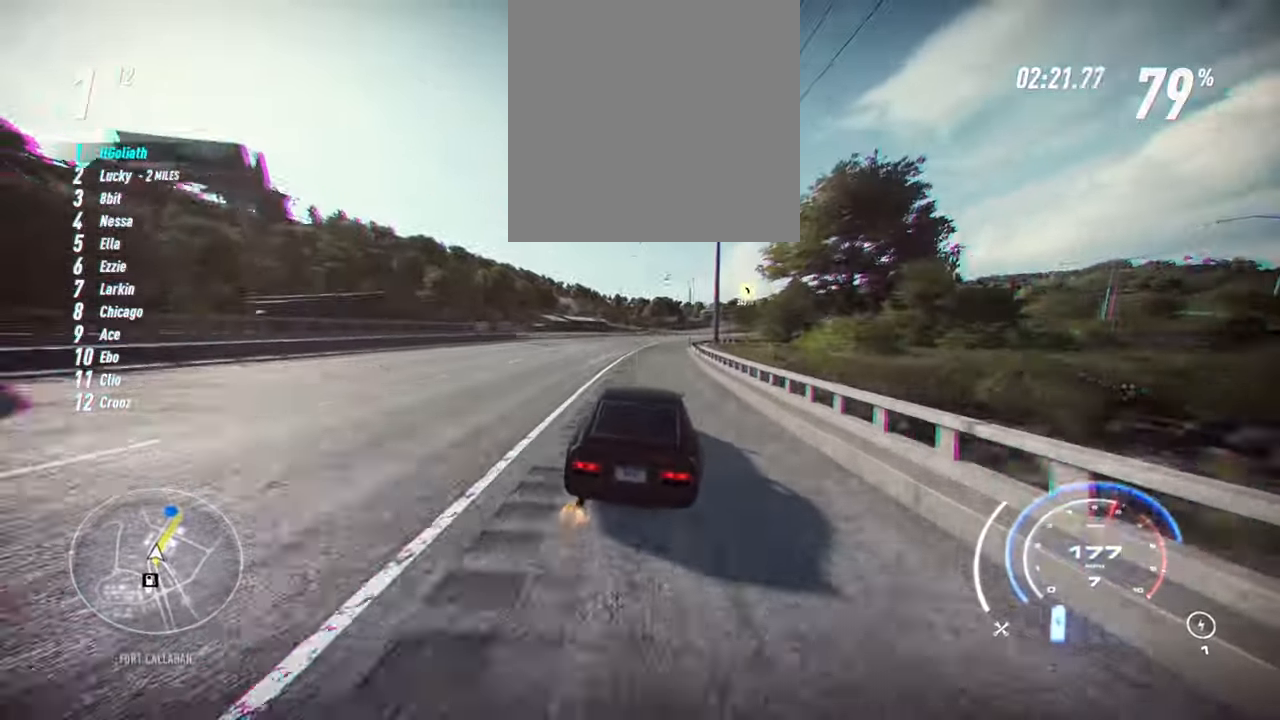
{"buttons": ["A", "R2"], "left_stick": "up-right", "events": []}
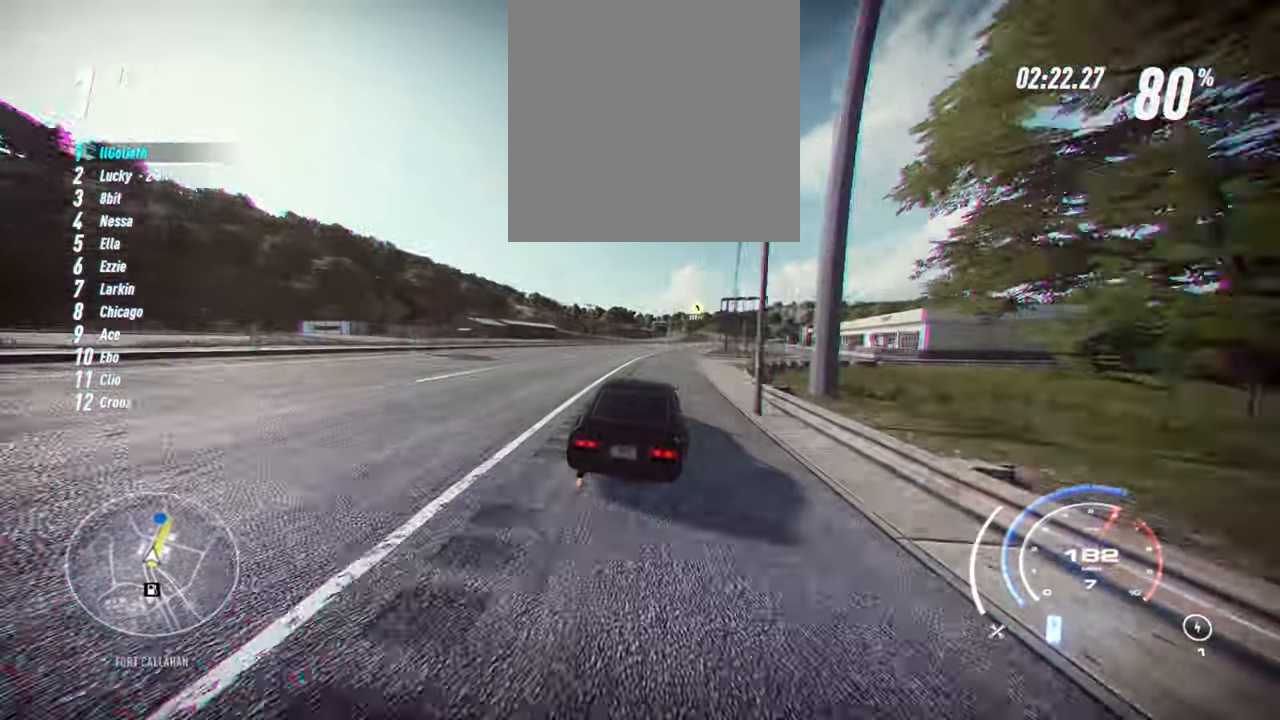
{"buttons": ["R2"], "left_stick": "up-right", "events": [[467, "A", "up"]]}
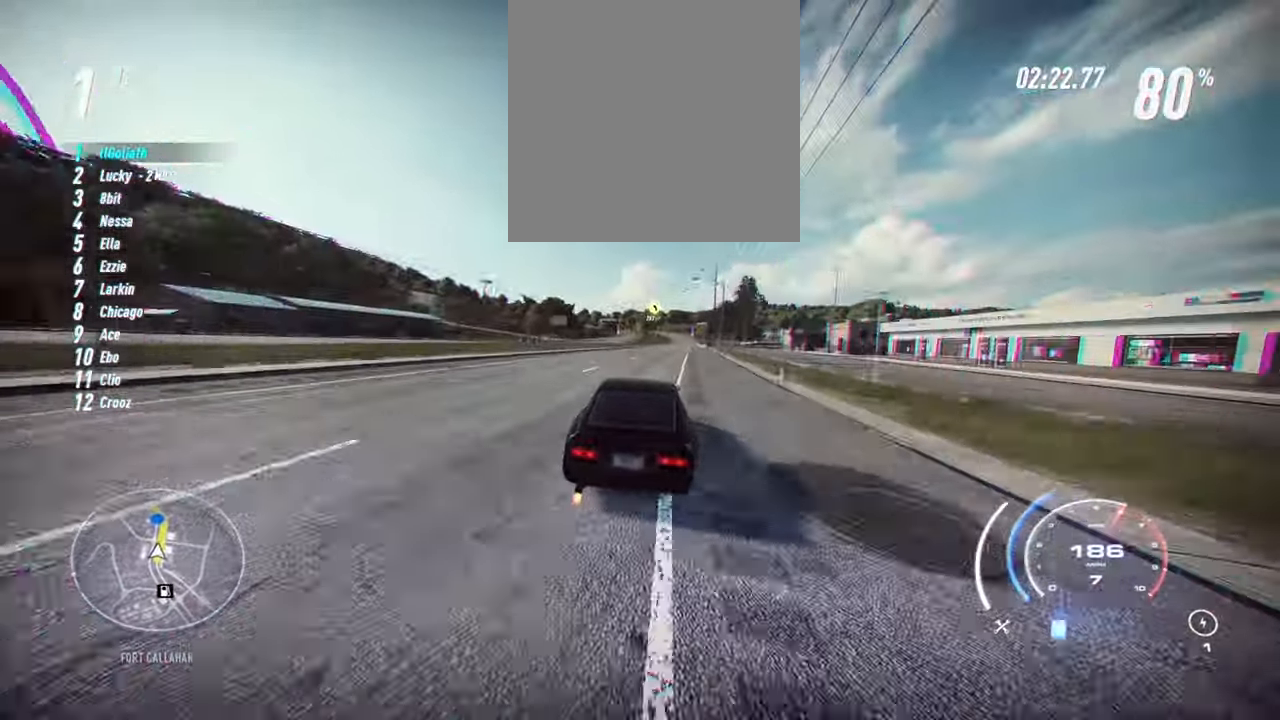
{"buttons": ["R2"], "left_stick": "up-right", "events": []}
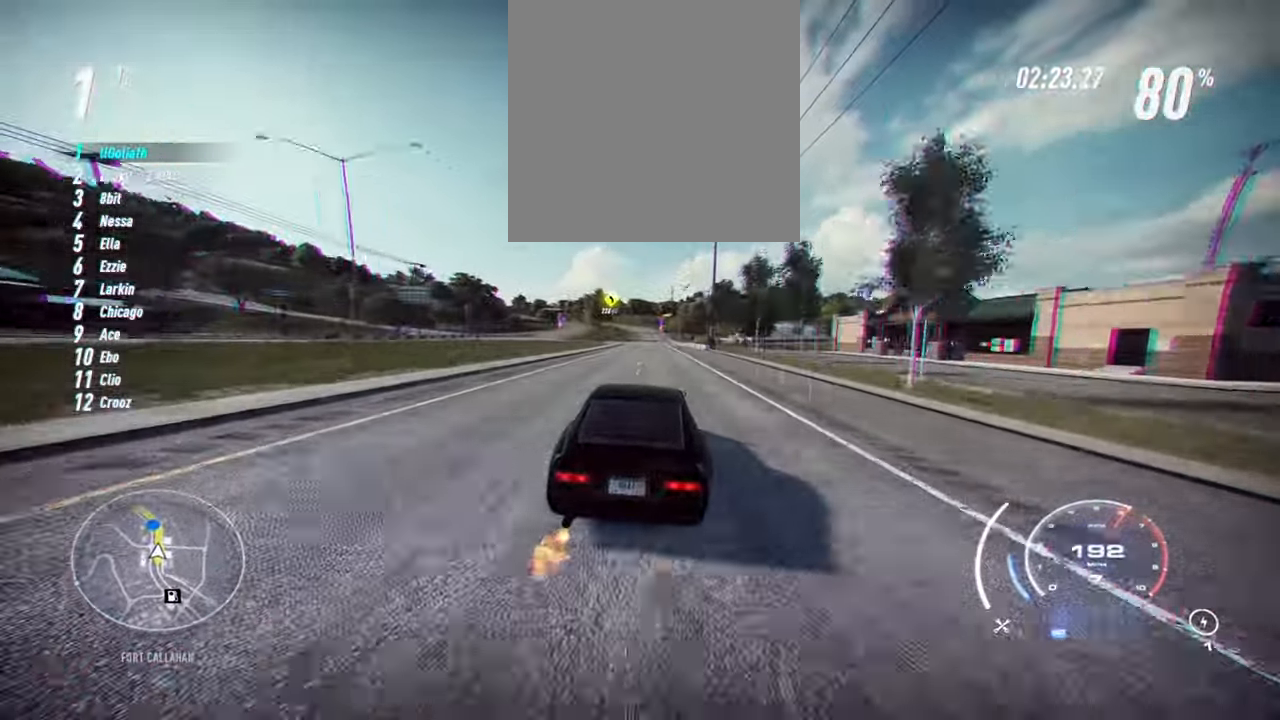
{"buttons": ["R2"], "left_stick": "center", "events": [[383, "B", "down"], [483, "B", "up"], [500, "left_stick", "center"]]}
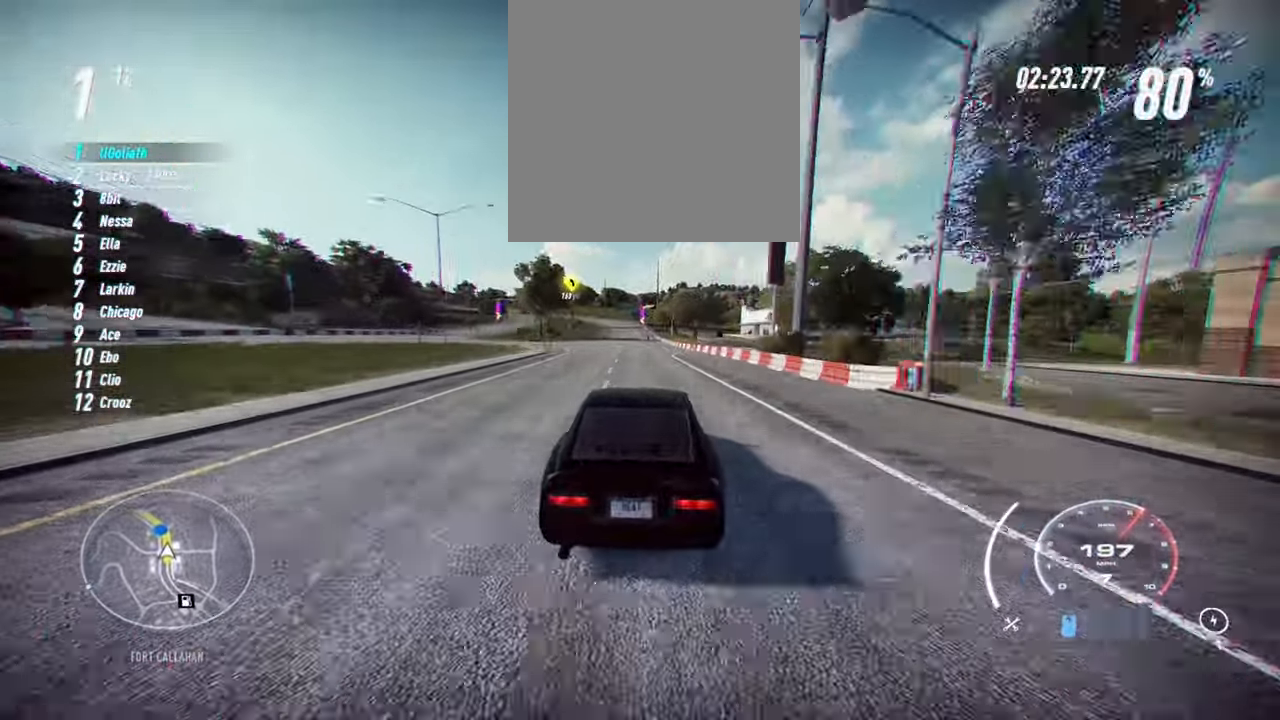
{"buttons": ["A", "R2"], "left_stick": "up-left", "events": [[33, "A", "down"], [133, "left_stick", "up-left"]]}
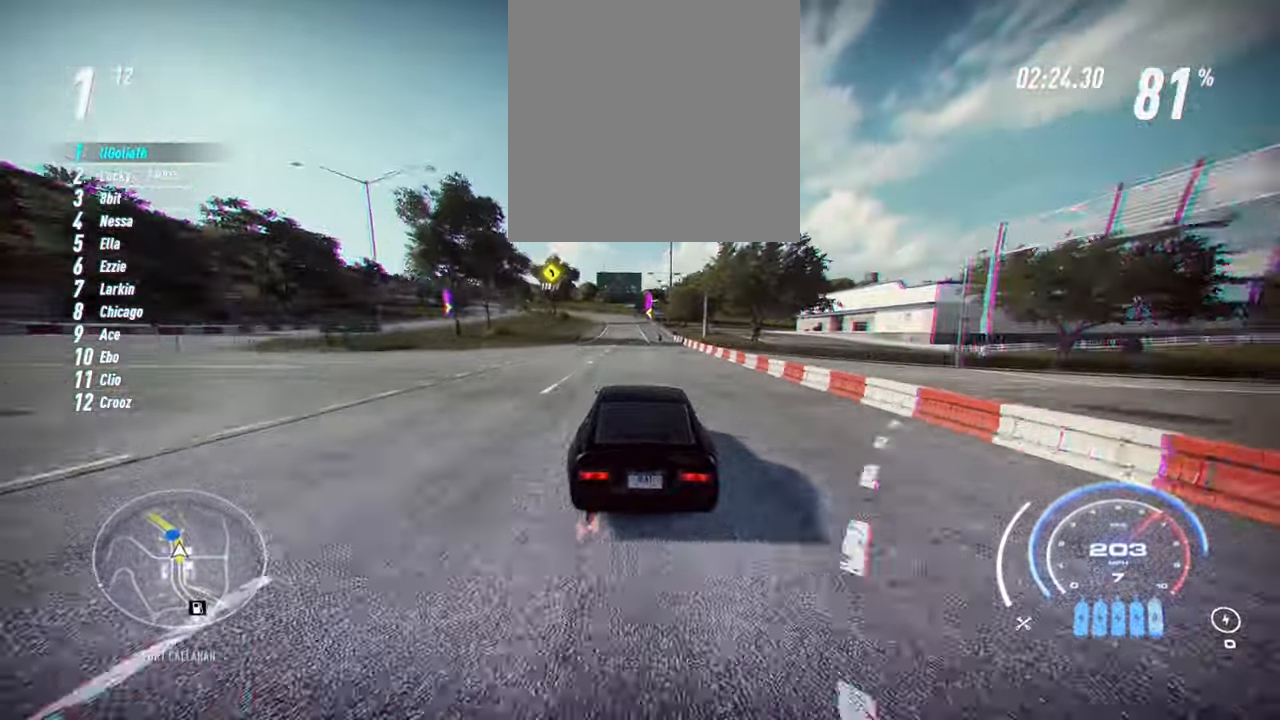
{"buttons": ["A", "R2"], "left_stick": "up-left", "events": [[117, "R1", "down"], [200, "R1", "up"]]}